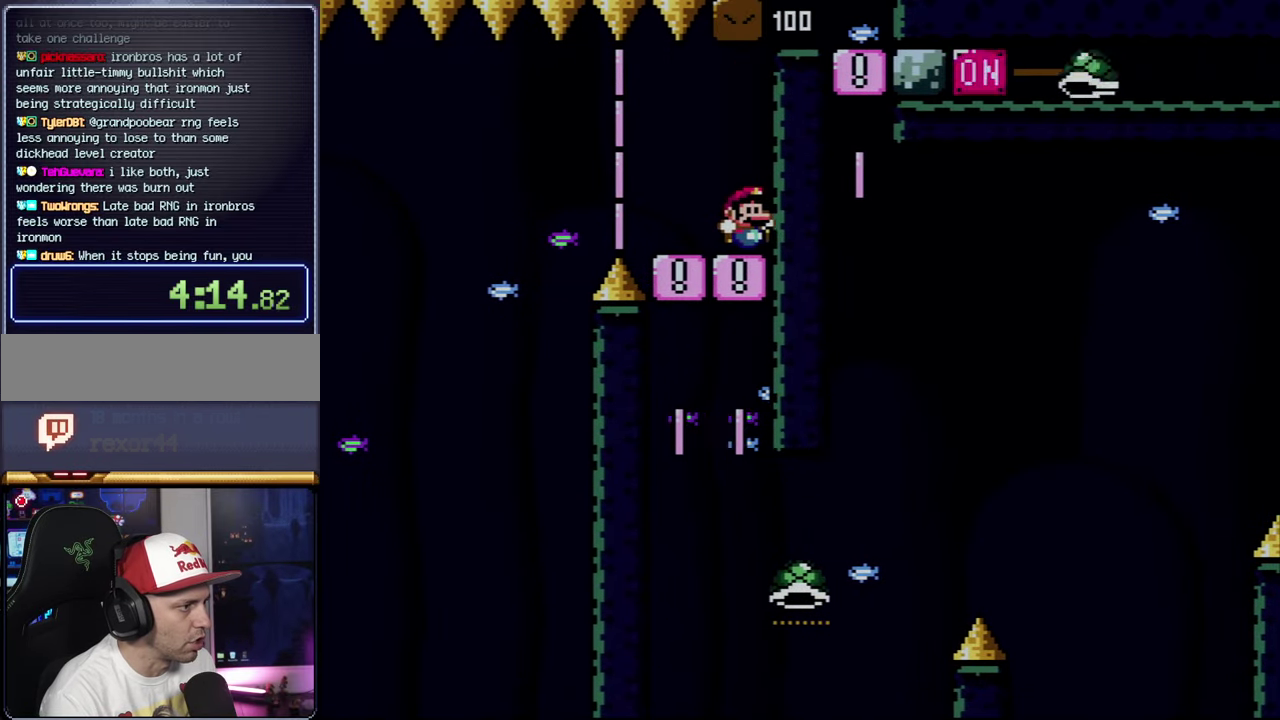
Gameplay with a controller (Nintendo layout); each line is a JSON object with the inputs held at the frame after it. "events" lists button and stick changes between this image and that frame as [ms after this image, input, new state], when the widget could be followed in between. Not read: L3 R3.
{"buttons": ["B", "DPAD_RIGHT"], "events": [[250, "Y", "up"]]}
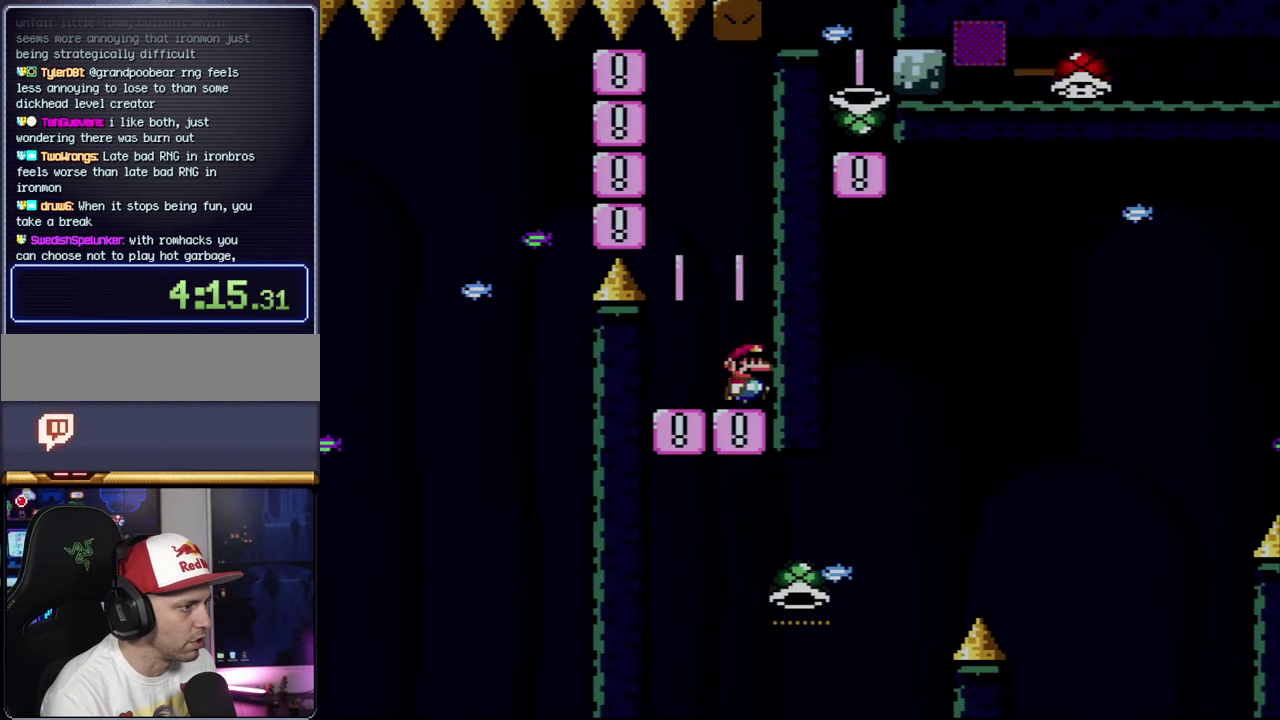
{"buttons": ["B", "Y", "DPAD_RIGHT"], "events": [[433, "Y", "down"]]}
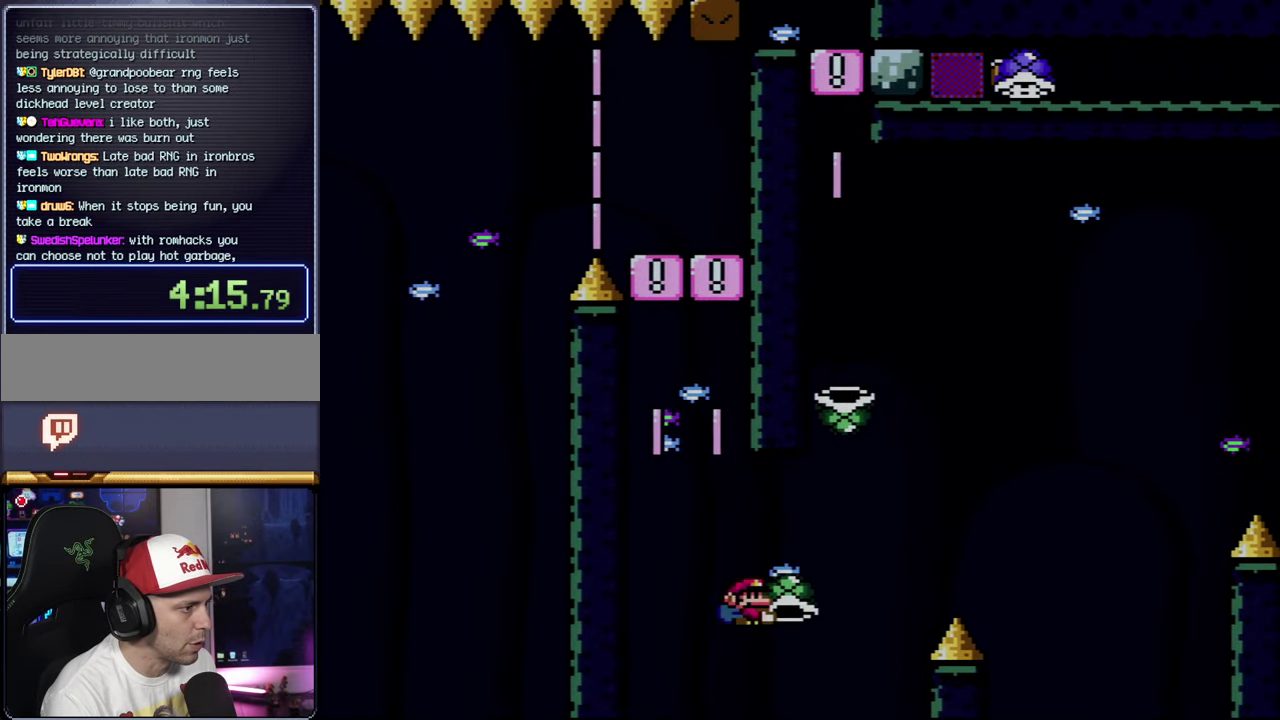
{"buttons": [], "events": [[216, "DPAD_RIGHT", "up"], [250, "DPAD_LEFT", "down"], [333, "DPAD_LEFT", "up"], [333, "DPAD_RIGHT", "down"], [433, "Y", "up"], [500, "B", "up"], [500, "DPAD_RIGHT", "up"]]}
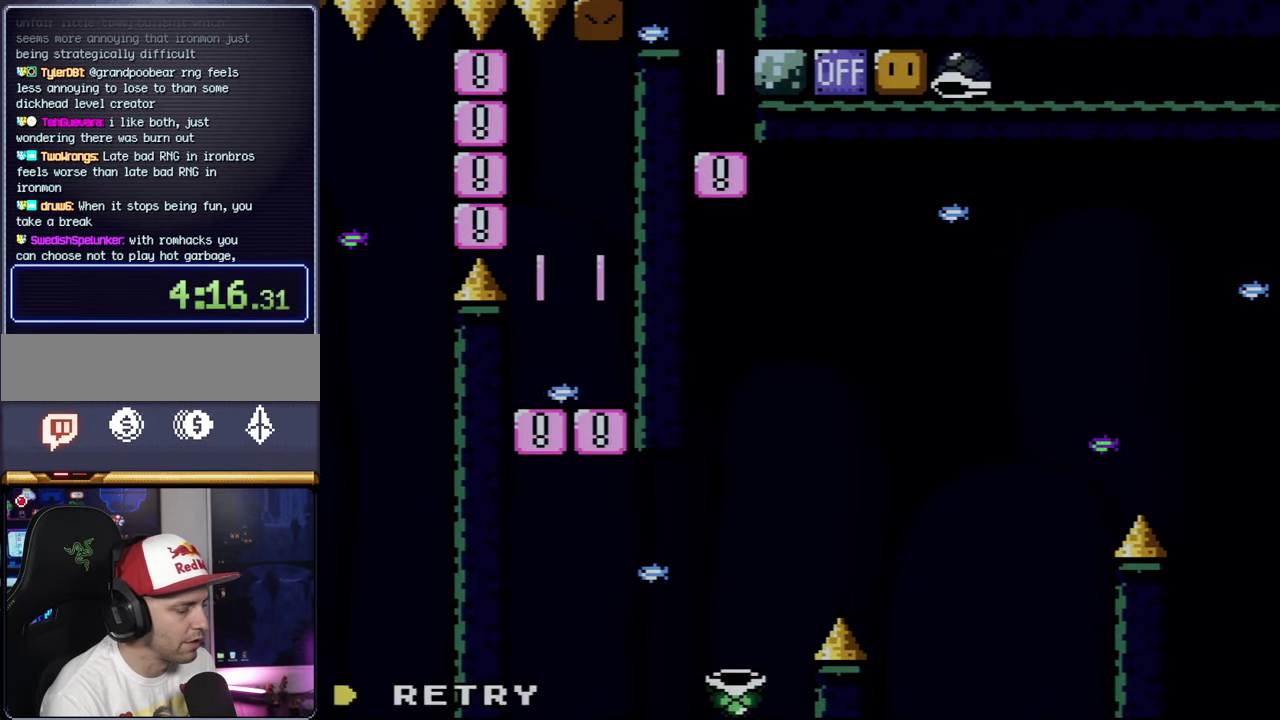
{"buttons": ["B"], "events": [[66, "B", "down"], [150, "B", "up"], [216, "B", "down"]]}
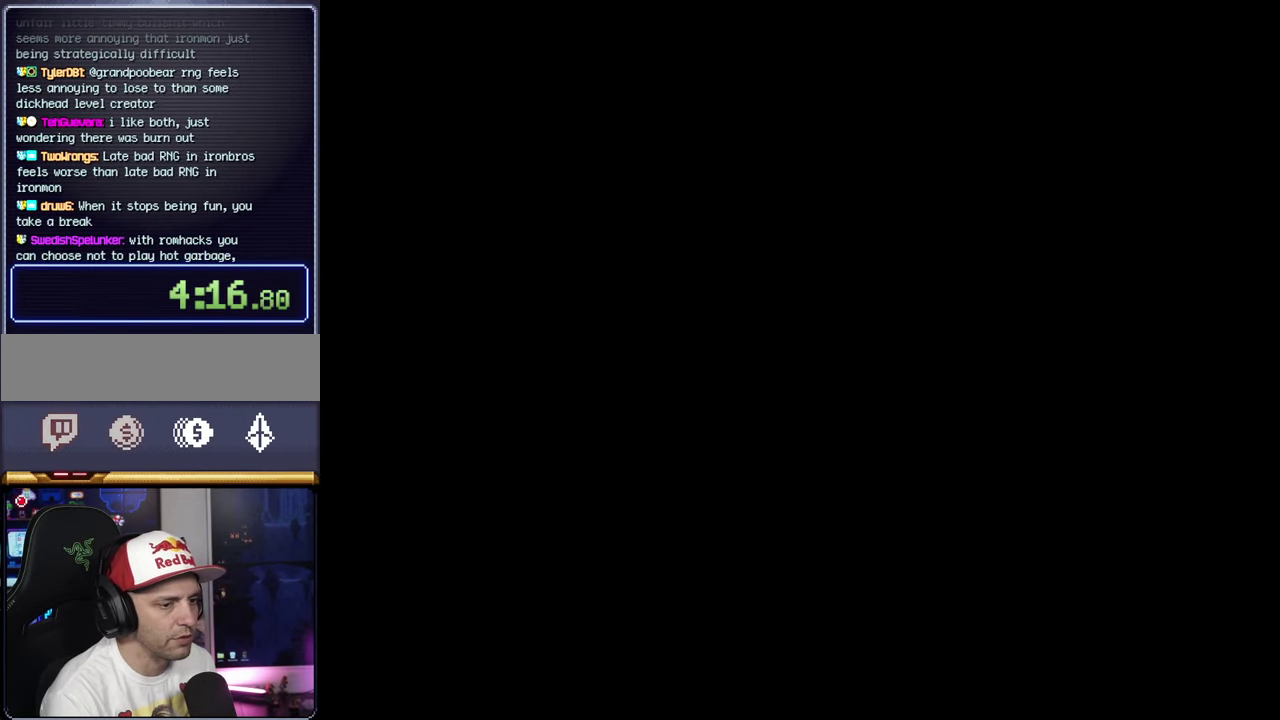
{"buttons": [], "events": [[33, "B", "up"]]}
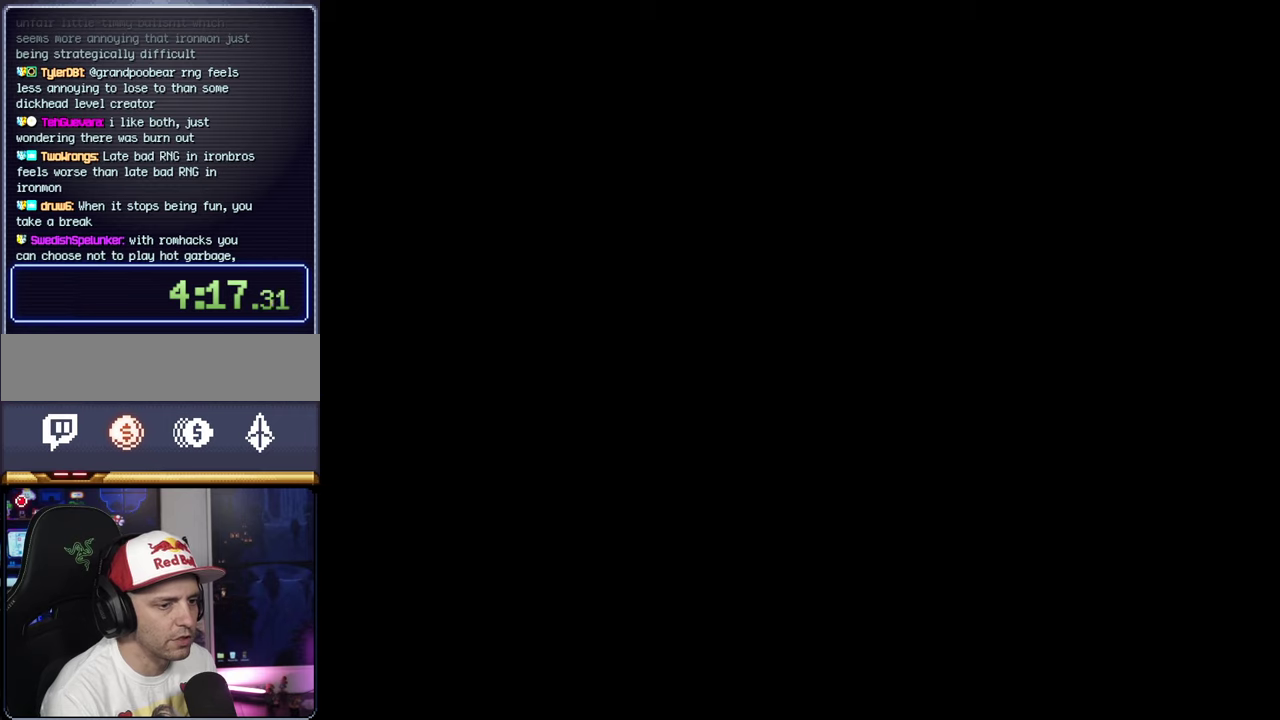
{"buttons": ["Y"], "events": [[217, "Y", "down"]]}
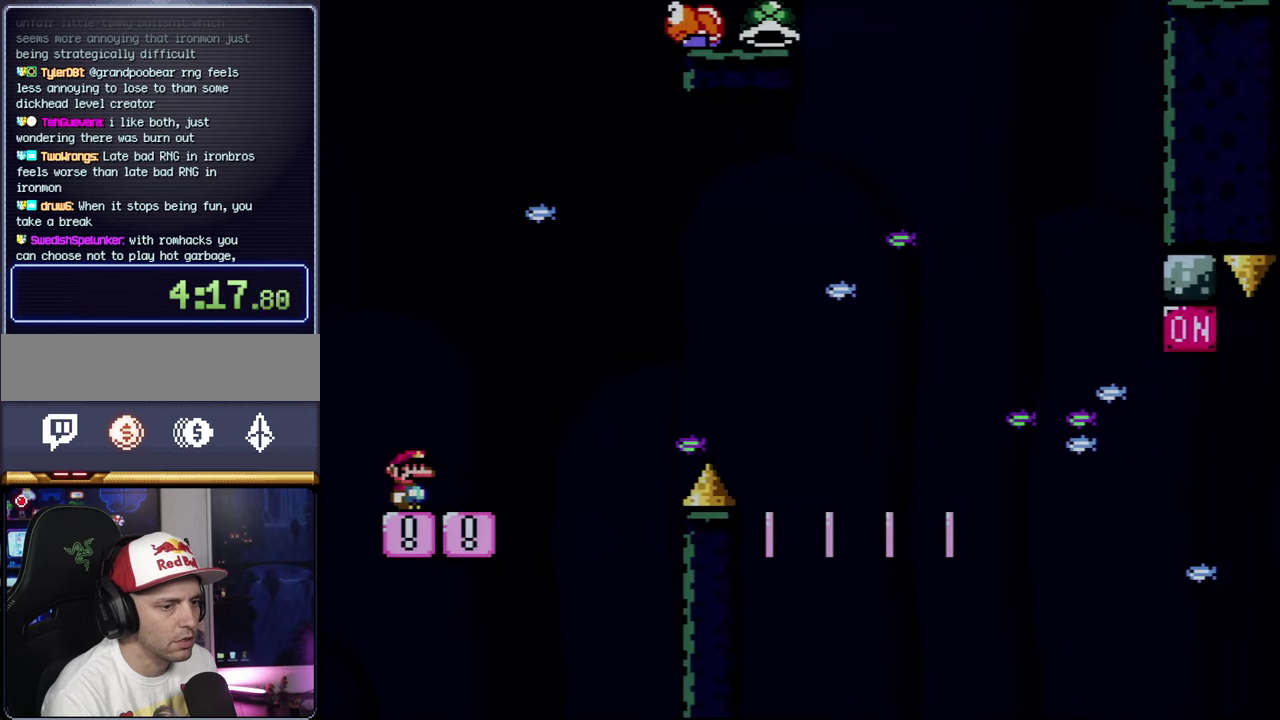
{"buttons": ["Y", "DPAD_RIGHT"], "events": [[367, "DPAD_RIGHT", "down"]]}
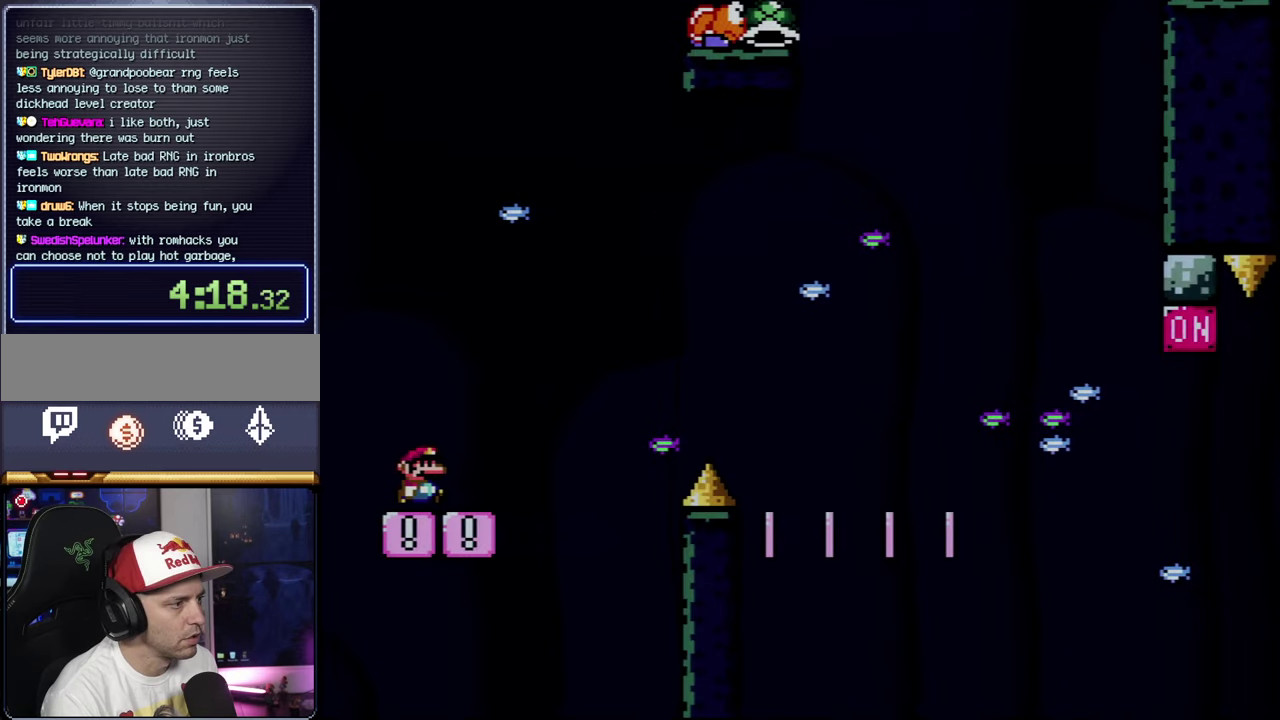
{"buttons": ["B", "Y", "DPAD_RIGHT"], "events": [[250, "B", "down"]]}
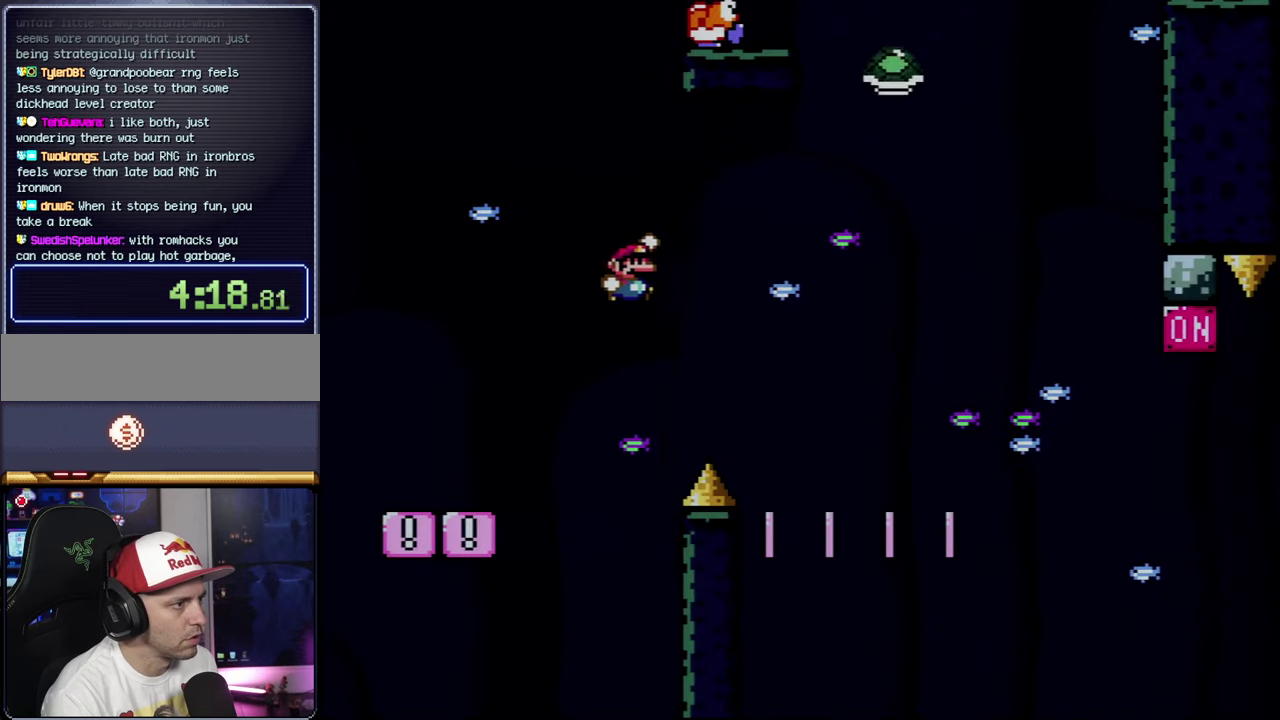
{"buttons": ["Y"], "events": [[467, "B", "up"], [467, "DPAD_RIGHT", "up"]]}
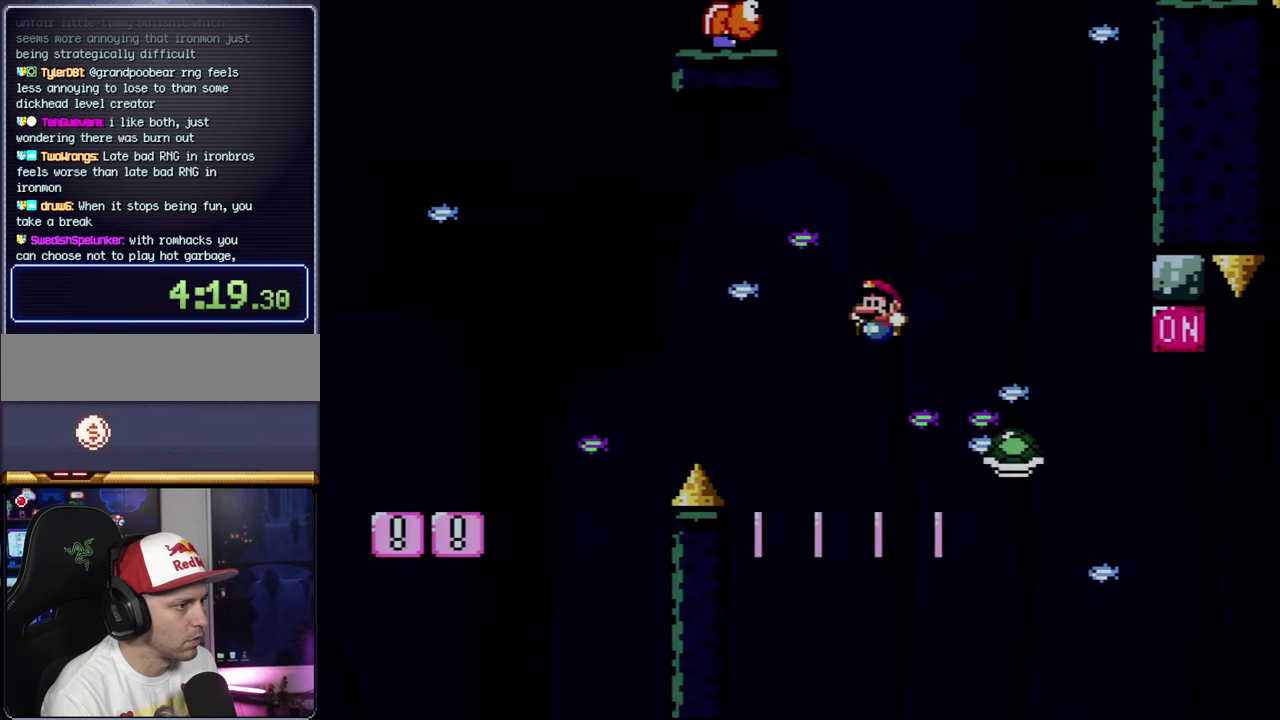
{"buttons": ["Y", "DPAD_RIGHT"], "events": [[33, "DPAD_LEFT", "down"], [317, "DPAD_LEFT", "up"], [367, "DPAD_RIGHT", "down"]]}
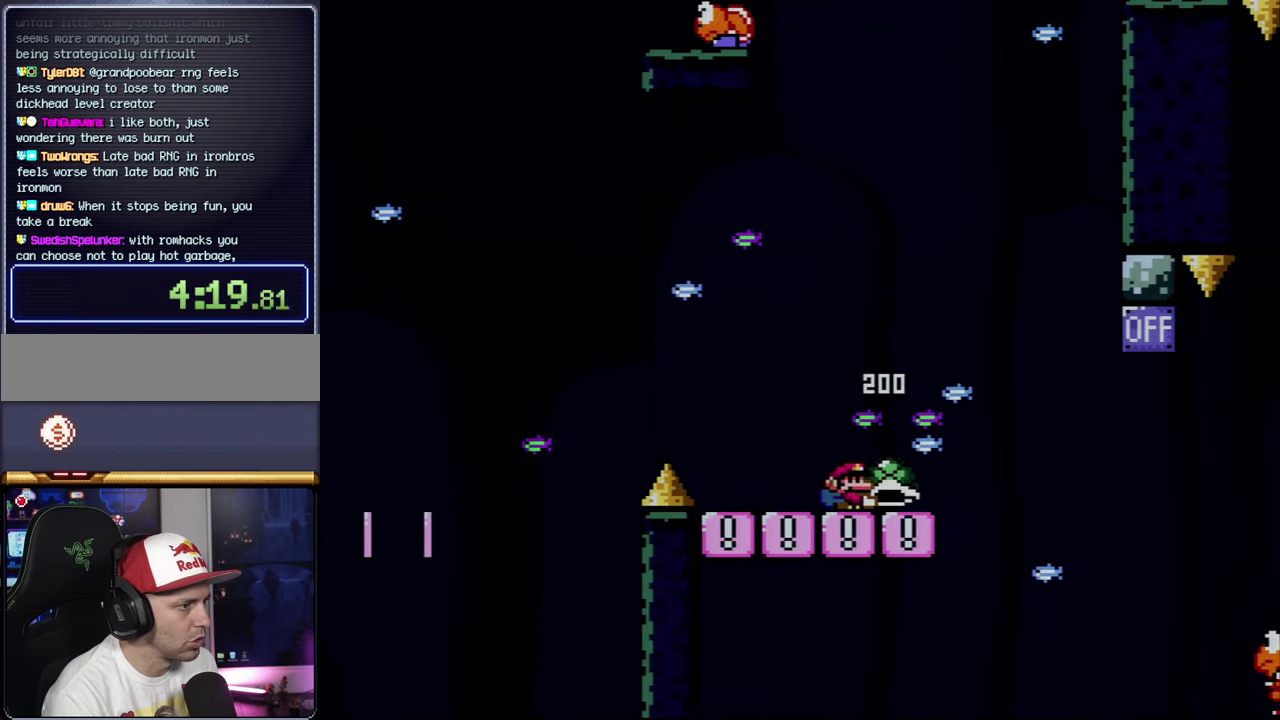
{"buttons": ["B", "Y", "DPAD_UP", "DPAD_RIGHT"], "events": [[67, "B", "down"], [183, "B", "up"], [217, "DPAD_UP", "down"], [400, "B", "down"]]}
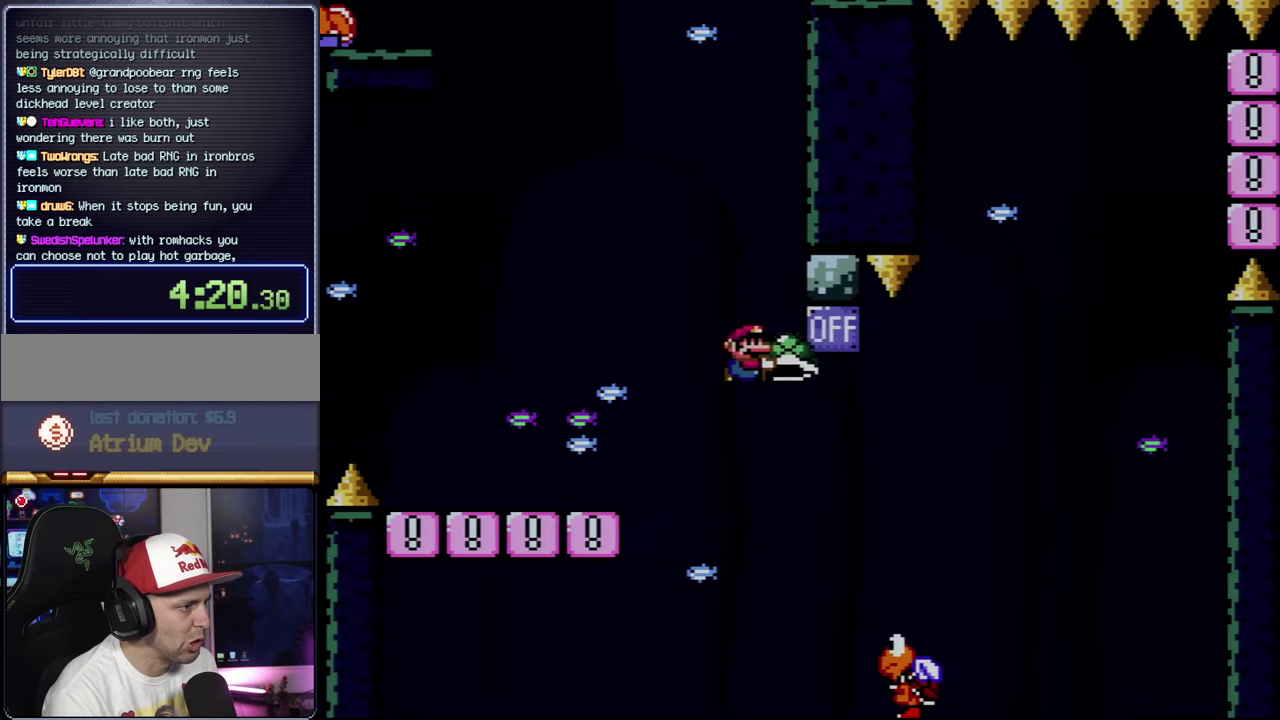
{"buttons": ["B", "Y", "DPAD_RIGHT"], "events": [[117, "Y", "up"], [250, "DPAD_RIGHT", "up"], [250, "Y", "down"], [283, "DPAD_LEFT", "down"], [283, "DPAD_UP", "up"], [400, "DPAD_LEFT", "up"], [400, "DPAD_RIGHT", "down"]]}
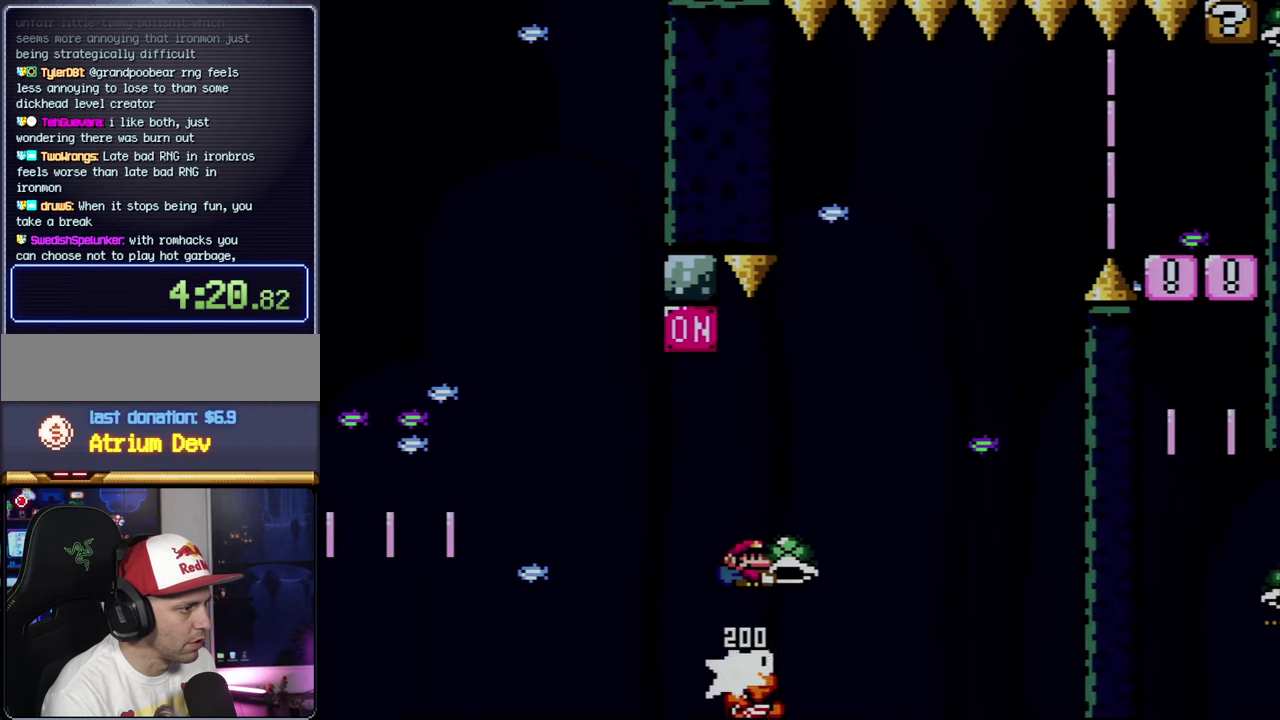
{"buttons": ["B", "Y"], "events": [[67, "DPAD_RIGHT", "up"], [150, "DPAD_RIGHT", "down"], [367, "Y", "up"], [467, "DPAD_RIGHT", "up"], [500, "Y", "down"]]}
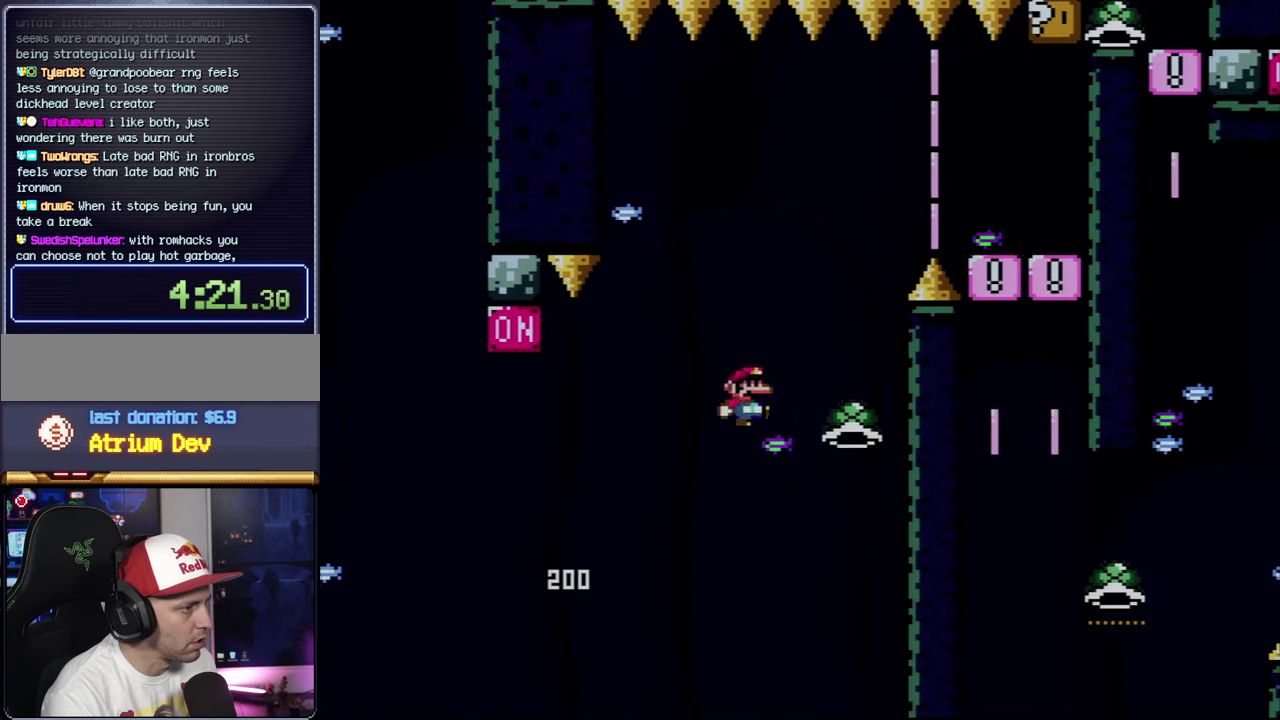
{"buttons": ["Y", "DPAD_RIGHT"], "events": [[83, "DPAD_LEFT", "down"], [183, "DPAD_LEFT", "up"], [183, "DPAD_RIGHT", "down"], [500, "B", "up"]]}
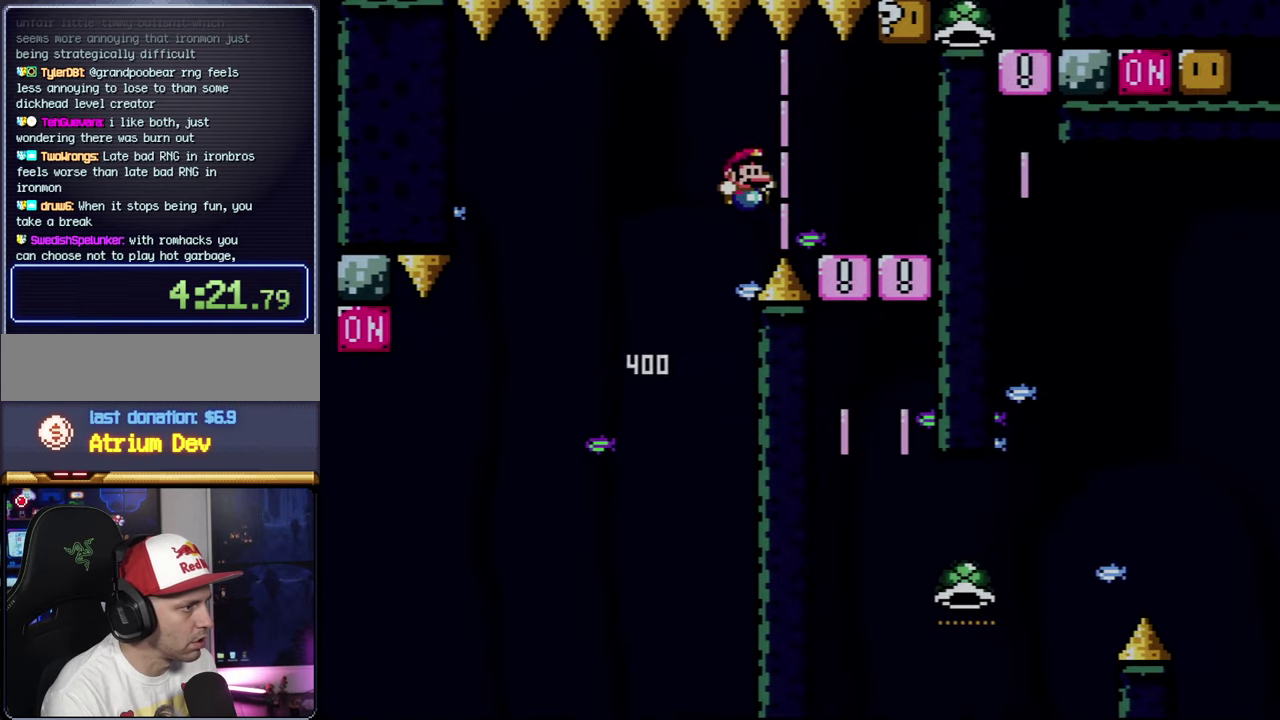
{"buttons": ["B", "Y"], "events": [[283, "B", "down"], [433, "DPAD_RIGHT", "up"]]}
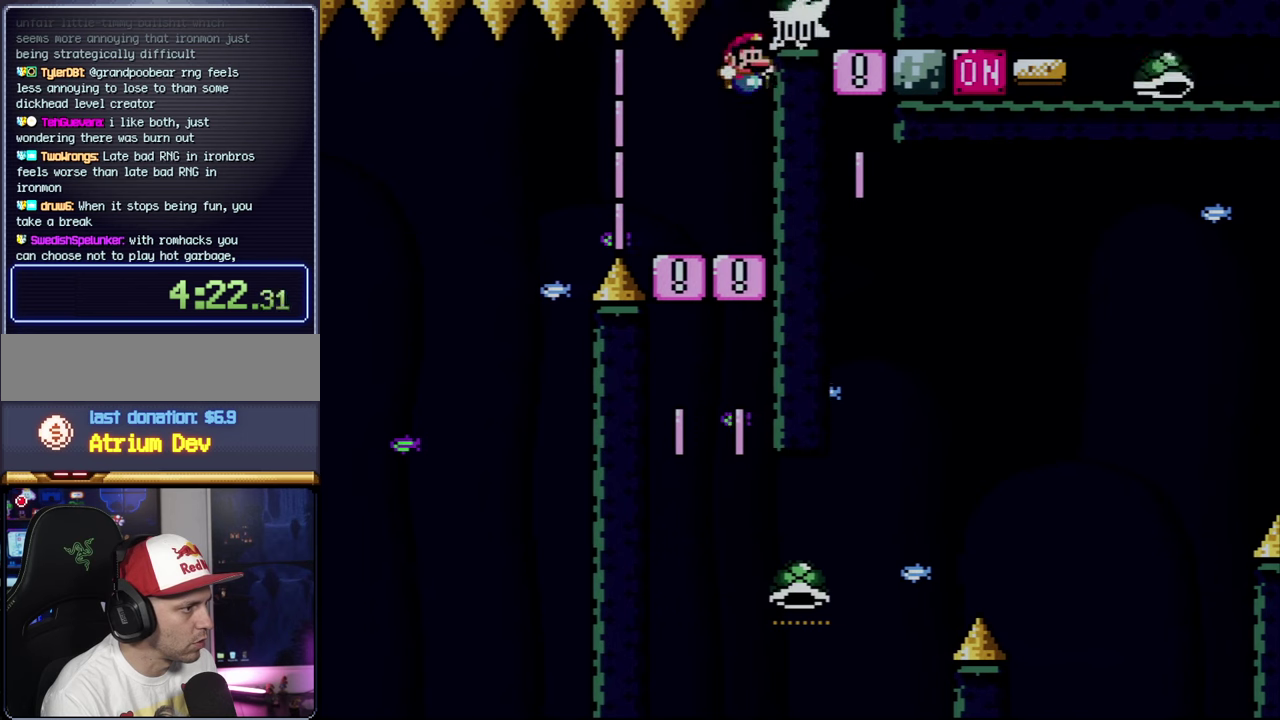
{"buttons": ["B", "DPAD_RIGHT"], "events": [[34, "DPAD_RIGHT", "down"], [284, "Y", "up"]]}
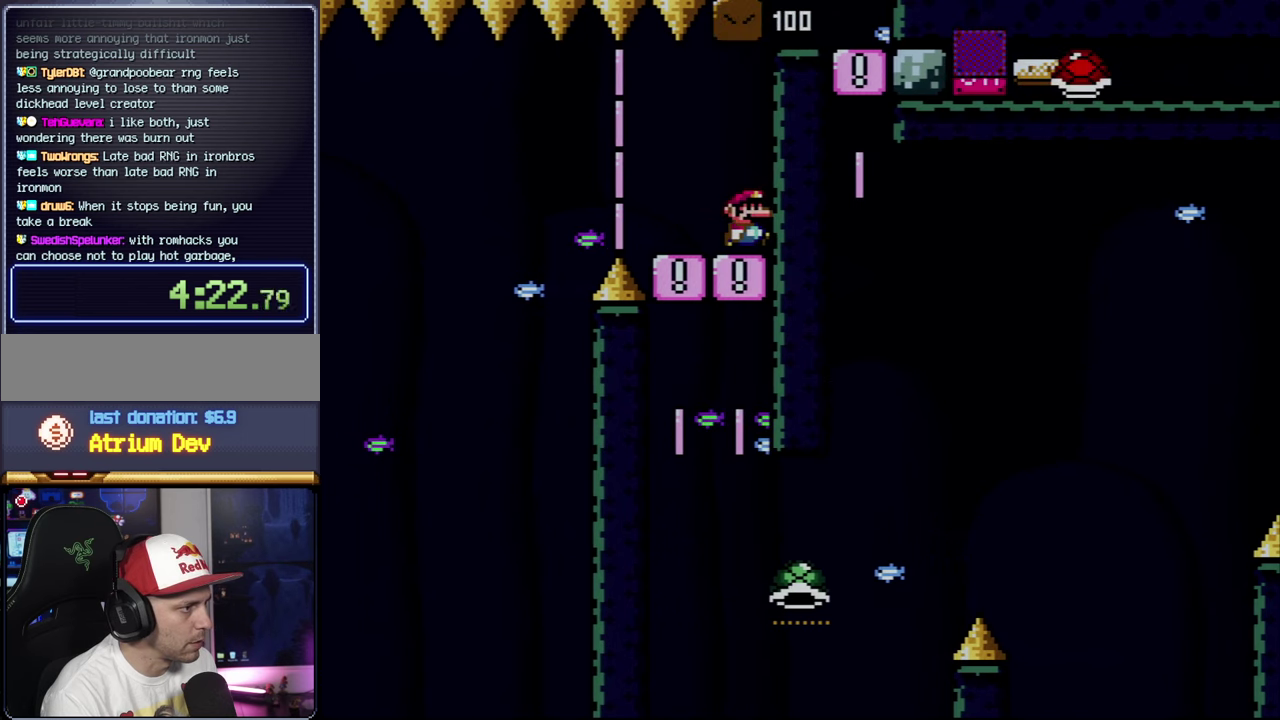
{"buttons": ["B", "DPAD_RIGHT"], "events": []}
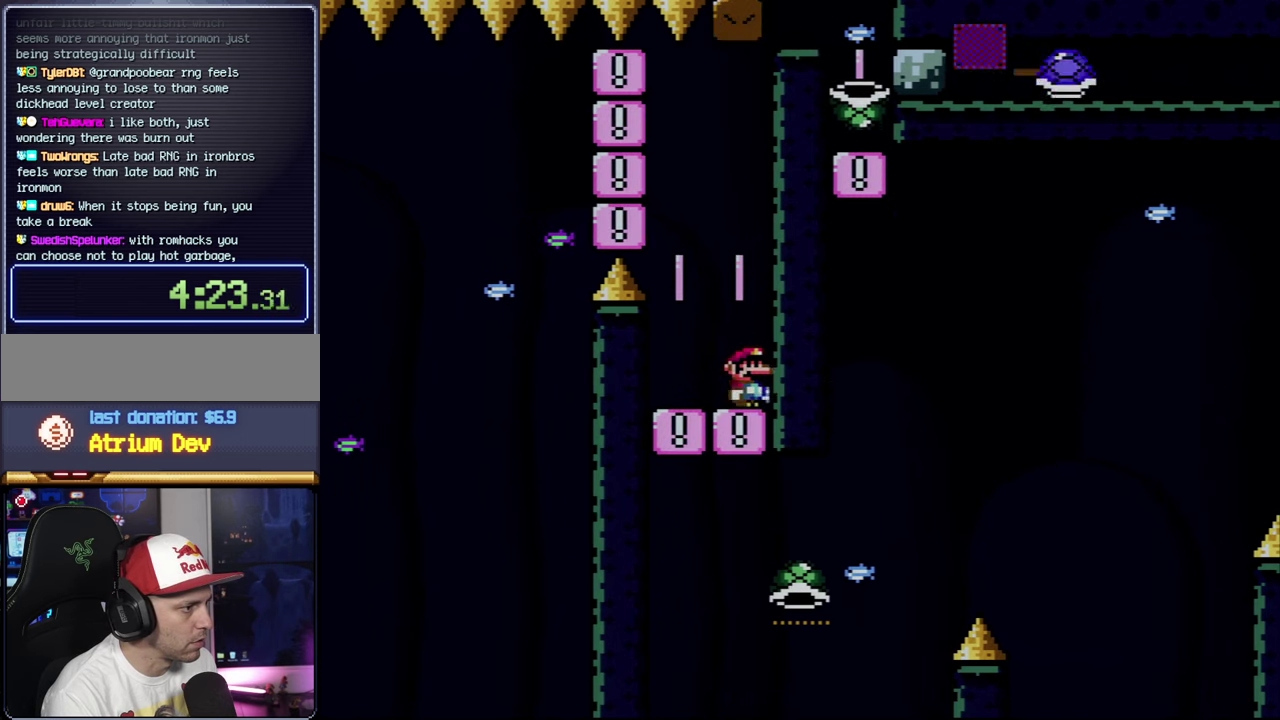
{"buttons": ["B", "DPAD_RIGHT"], "events": []}
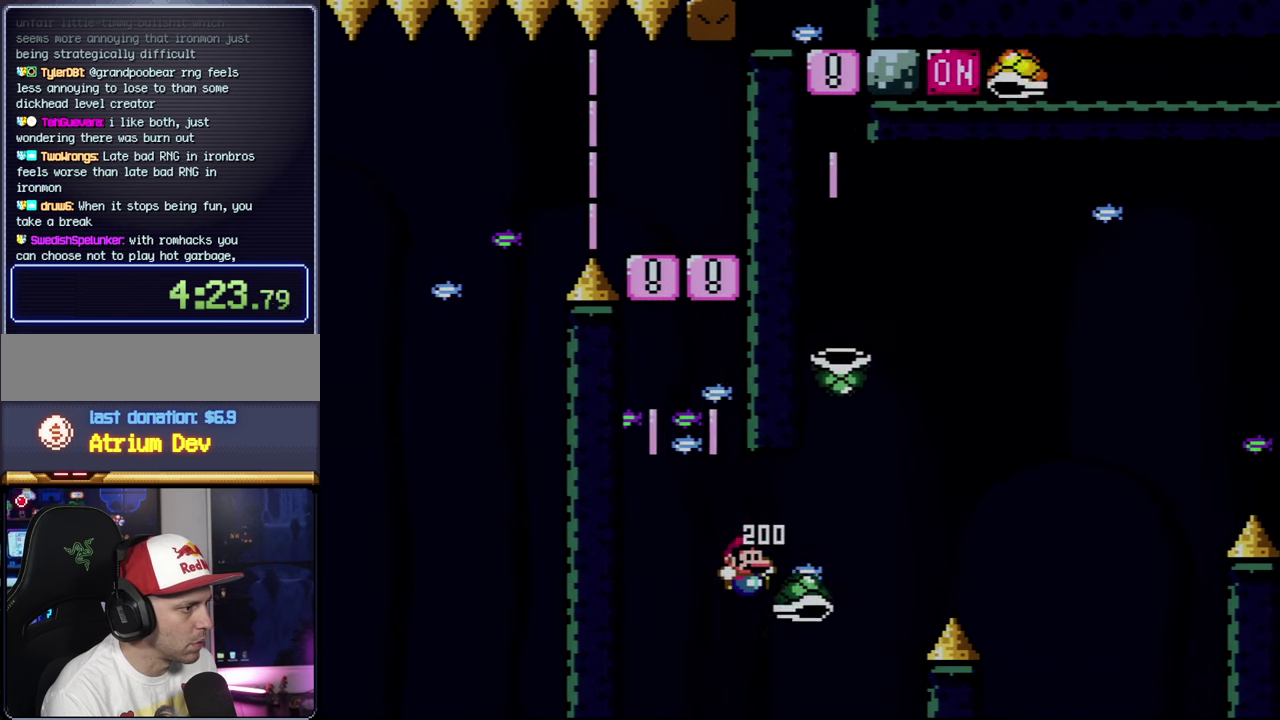
{"buttons": ["B", "Y", "DPAD_RIGHT"], "events": [[117, "Y", "down"], [250, "DPAD_RIGHT", "up"], [284, "DPAD_LEFT", "down"], [384, "DPAD_LEFT", "up"], [400, "DPAD_RIGHT", "down"]]}
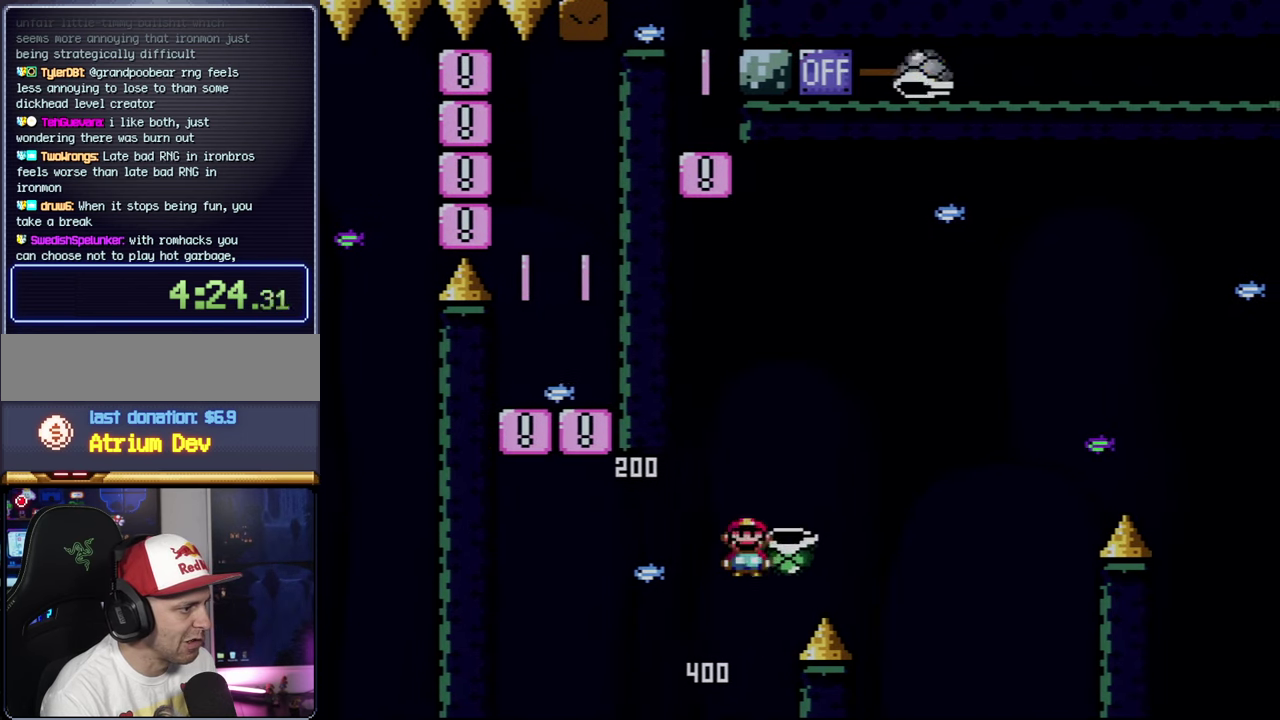
{"buttons": ["B", "Y"], "events": [[250, "Y", "up"], [367, "Y", "down"], [500, "DPAD_RIGHT", "up"]]}
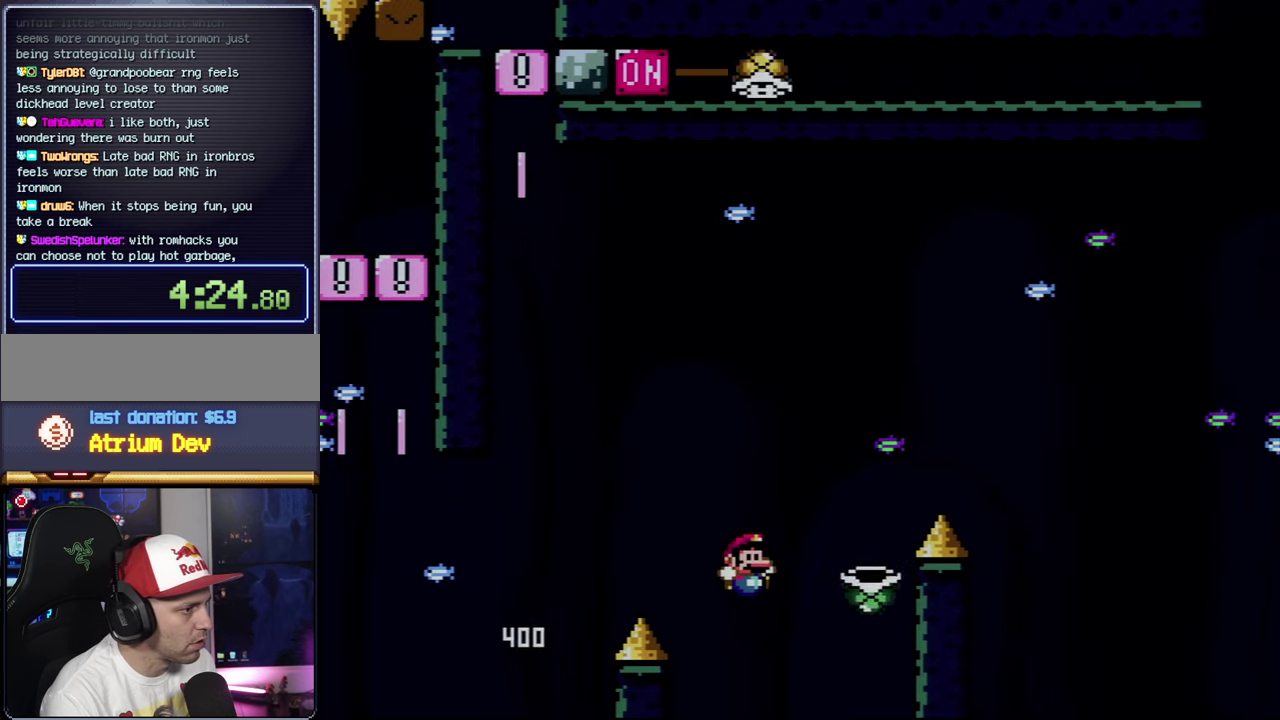
{"buttons": ["B", "Y", "DPAD_RIGHT"], "events": [[84, "DPAD_RIGHT", "down"]]}
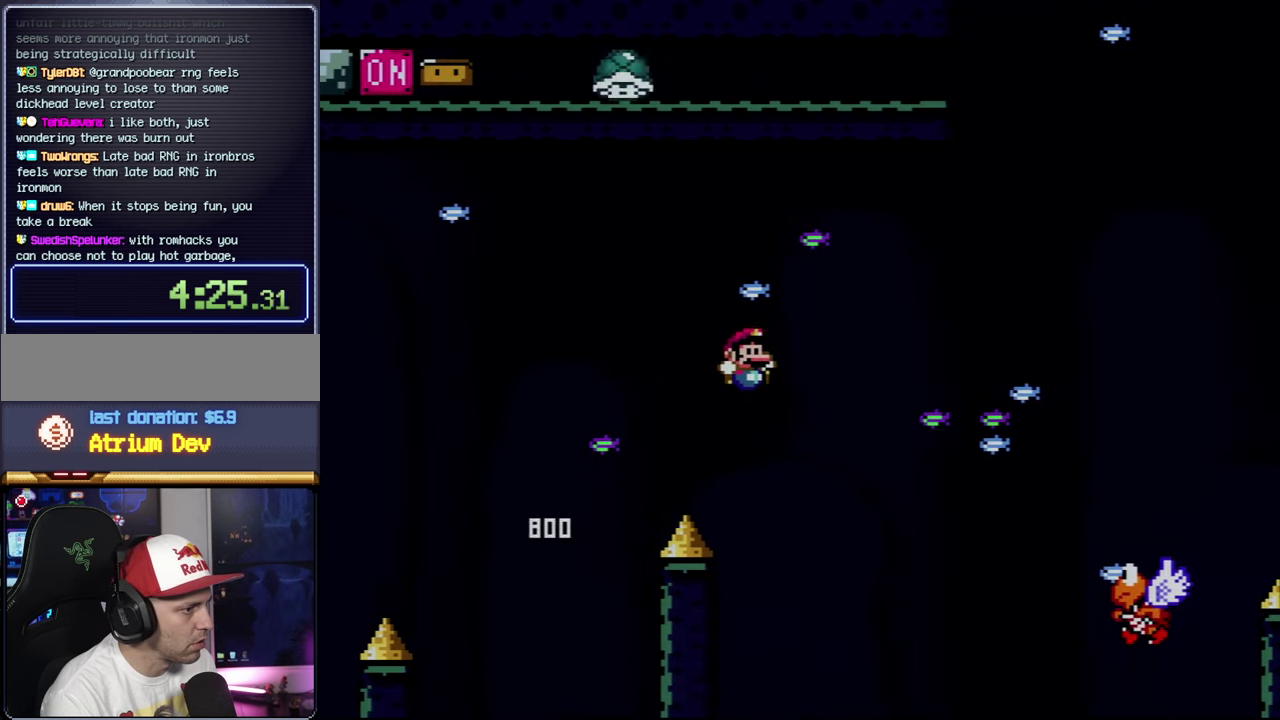
{"buttons": ["B", "Y", "DPAD_RIGHT"], "events": []}
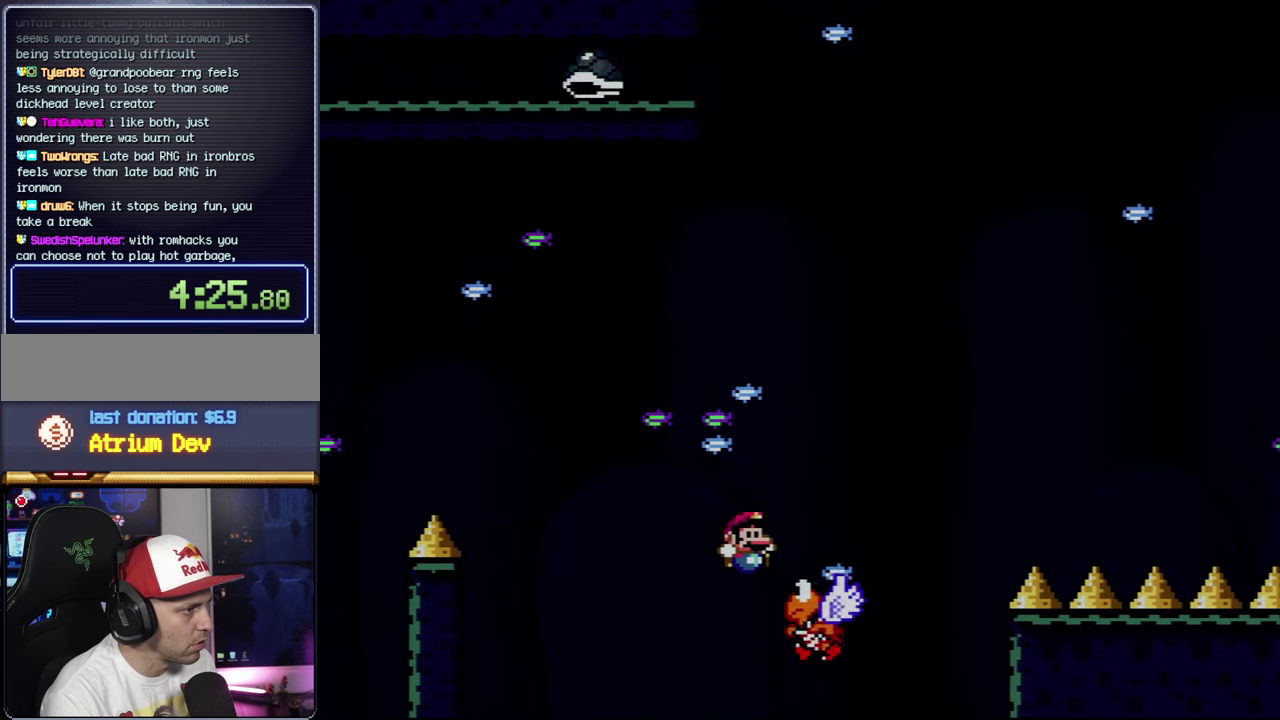
{"buttons": ["B", "Y", "DPAD_RIGHT"], "events": []}
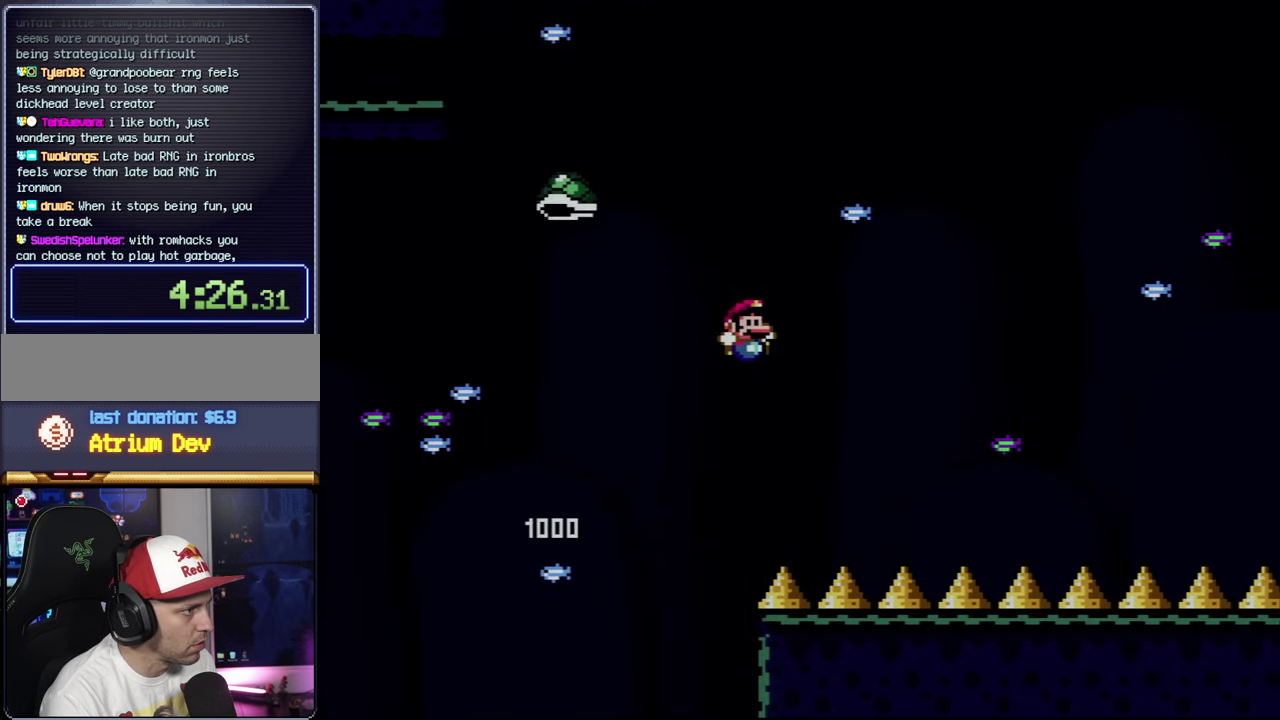
{"buttons": ["B", "Y", "DPAD_RIGHT"], "events": [[50, "DPAD_RIGHT", "up"], [117, "DPAD_LEFT", "down"], [400, "DPAD_LEFT", "up"], [434, "DPAD_RIGHT", "down"]]}
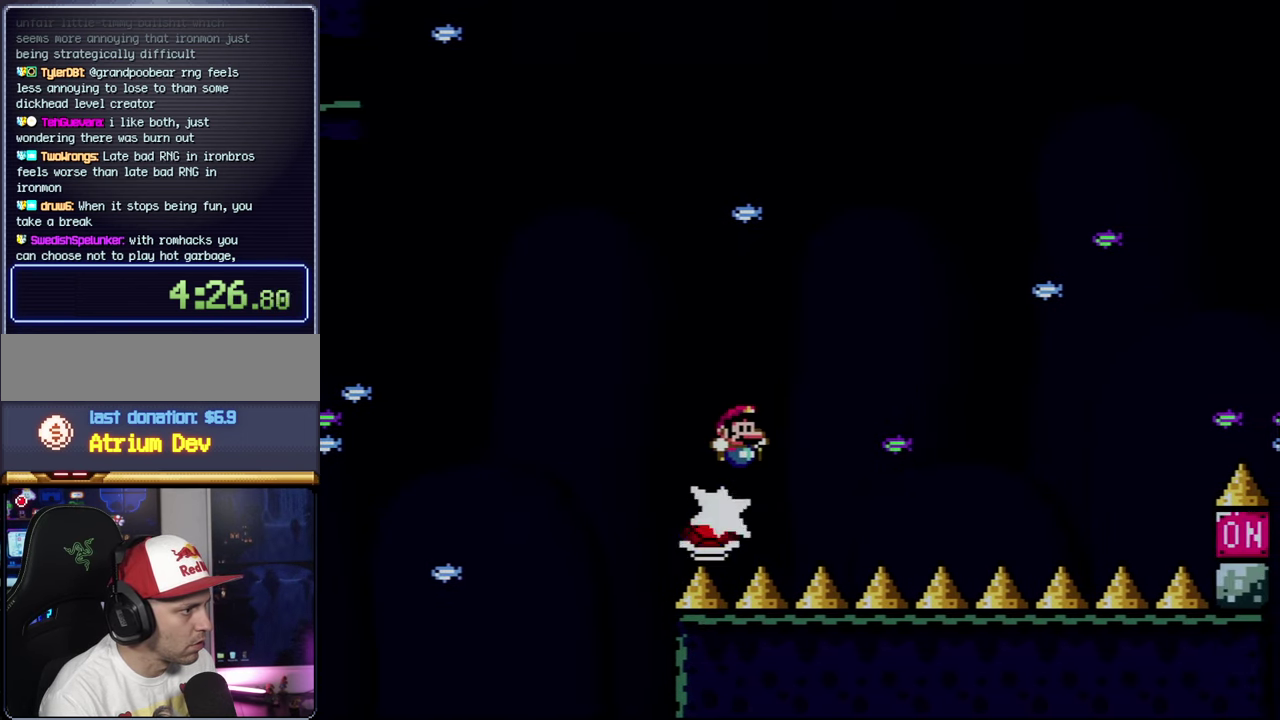
{"buttons": ["Y", "DPAD_RIGHT"], "events": [[150, "B", "up"]]}
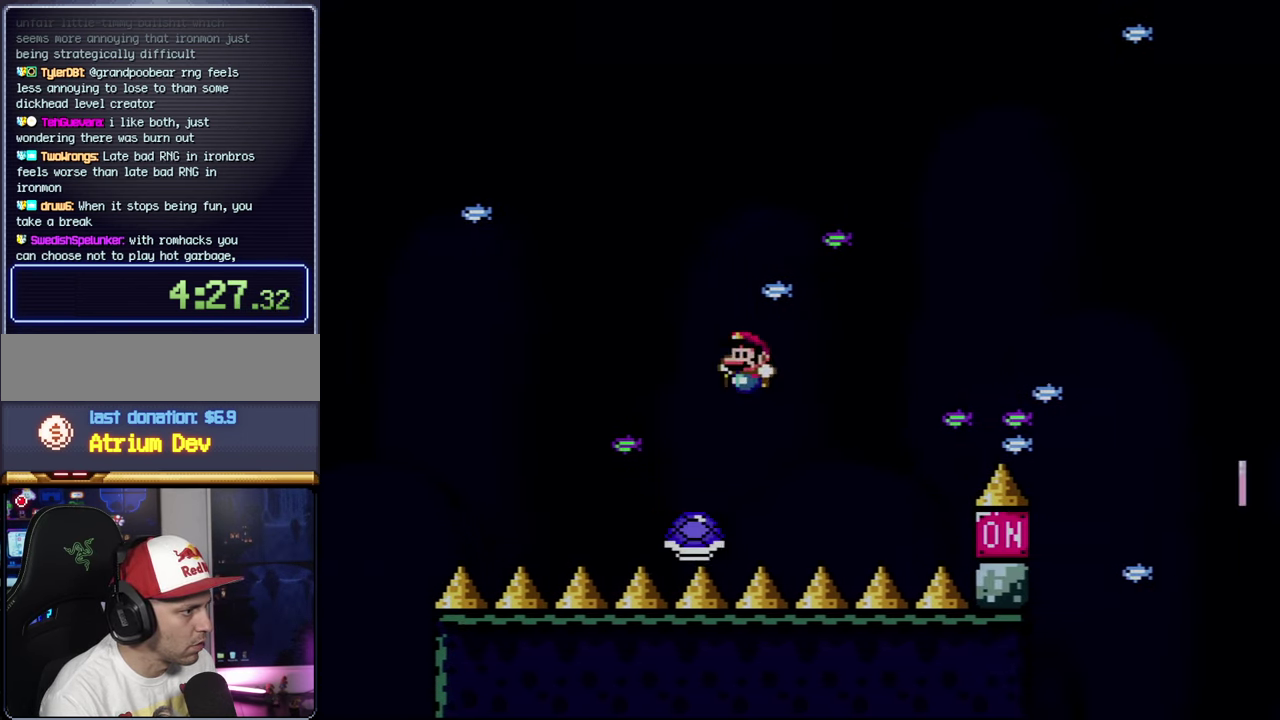
{"buttons": ["B", "Y", "DPAD_RIGHT"], "events": [[33, "DPAD_LEFT", "down"], [33, "DPAD_RIGHT", "up"], [66, "B", "down"], [100, "DPAD_LEFT", "up"], [116, "DPAD_RIGHT", "down"]]}
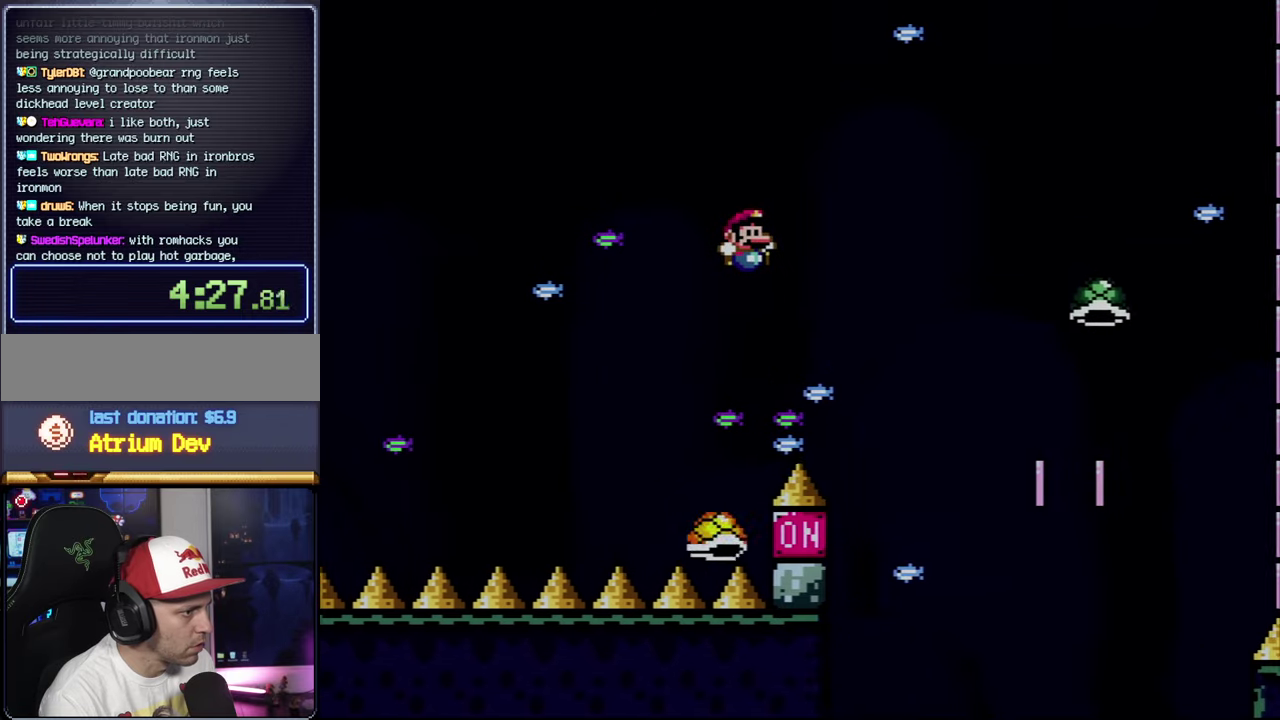
{"buttons": ["B", "Y", "DPAD_RIGHT"], "events": []}
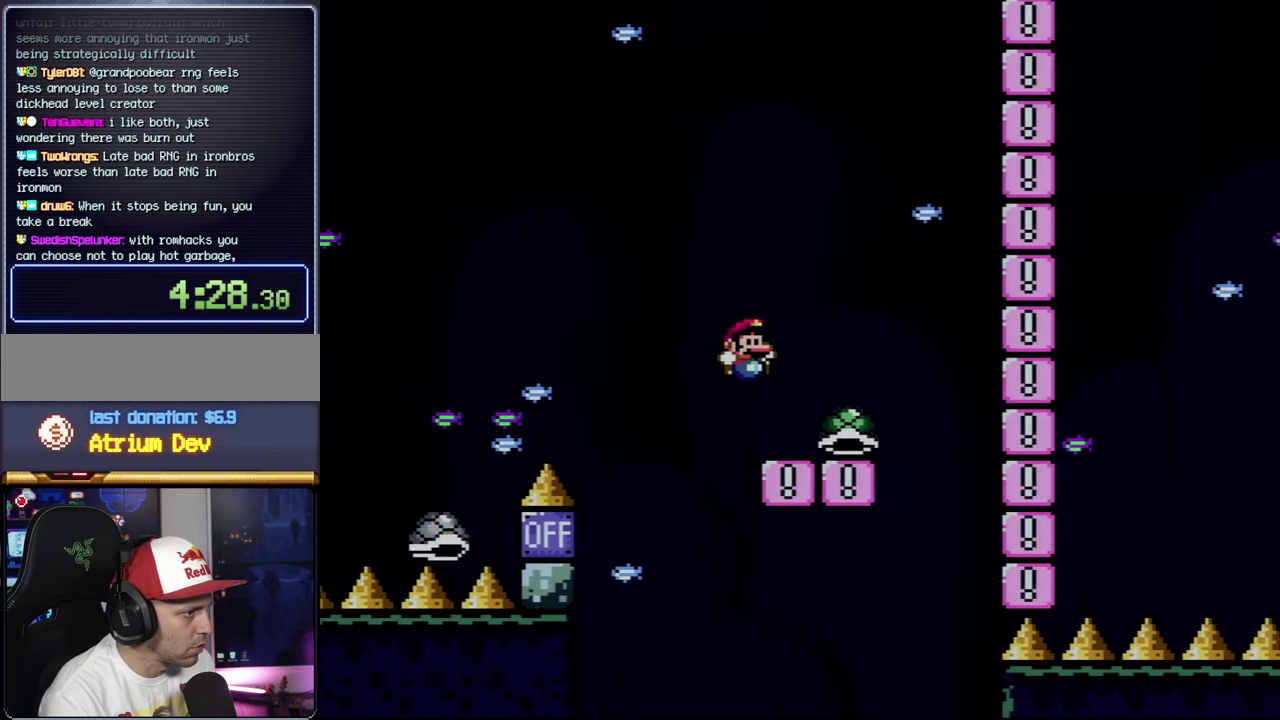
{"buttons": ["B", "Y", "DPAD_RIGHT"], "events": [[66, "B", "up"], [216, "B", "down"], [250, "DPAD_LEFT", "down"], [250, "DPAD_RIGHT", "up"], [316, "DPAD_LEFT", "up"], [333, "DPAD_RIGHT", "down"]]}
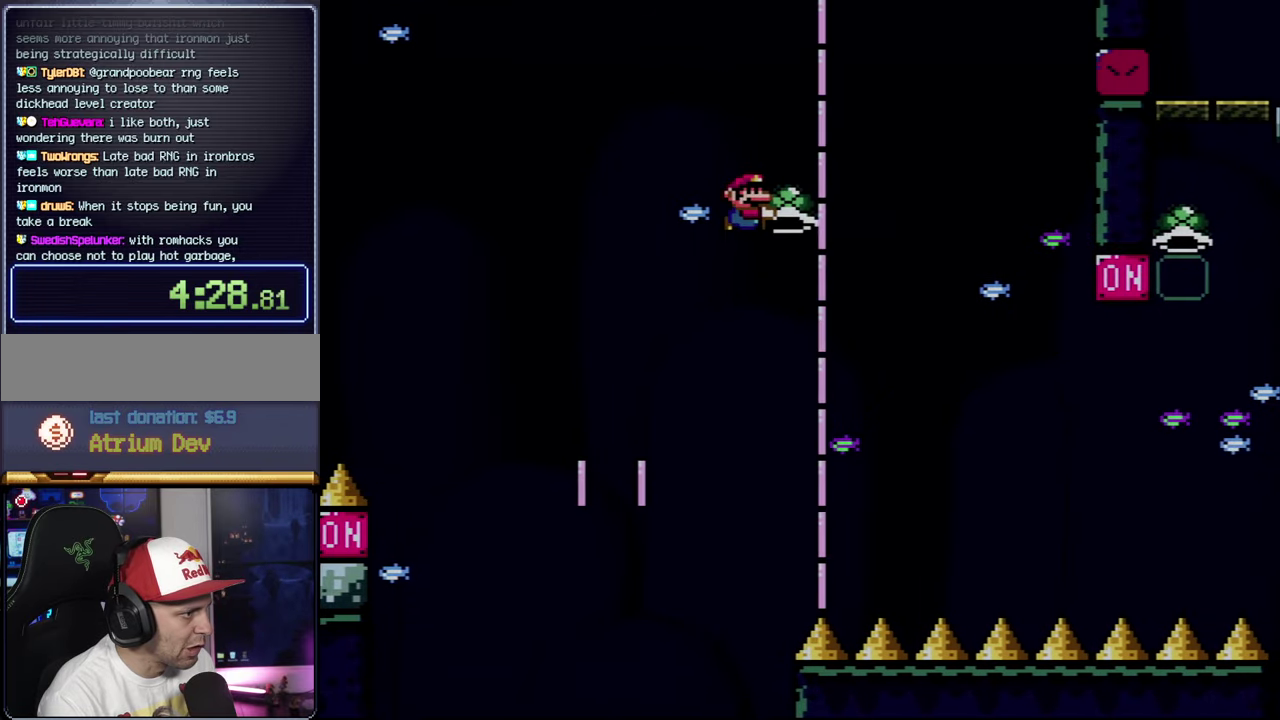
{"buttons": ["B", "Y", "DPAD_LEFT"], "events": [[116, "DPAD_RIGHT", "up"], [150, "Y", "up"], [316, "DPAD_RIGHT", "down"], [333, "B", "up"], [366, "DPAD_LEFT", "down"], [366, "DPAD_RIGHT", "up"], [400, "Y", "down"], [466, "B", "down"]]}
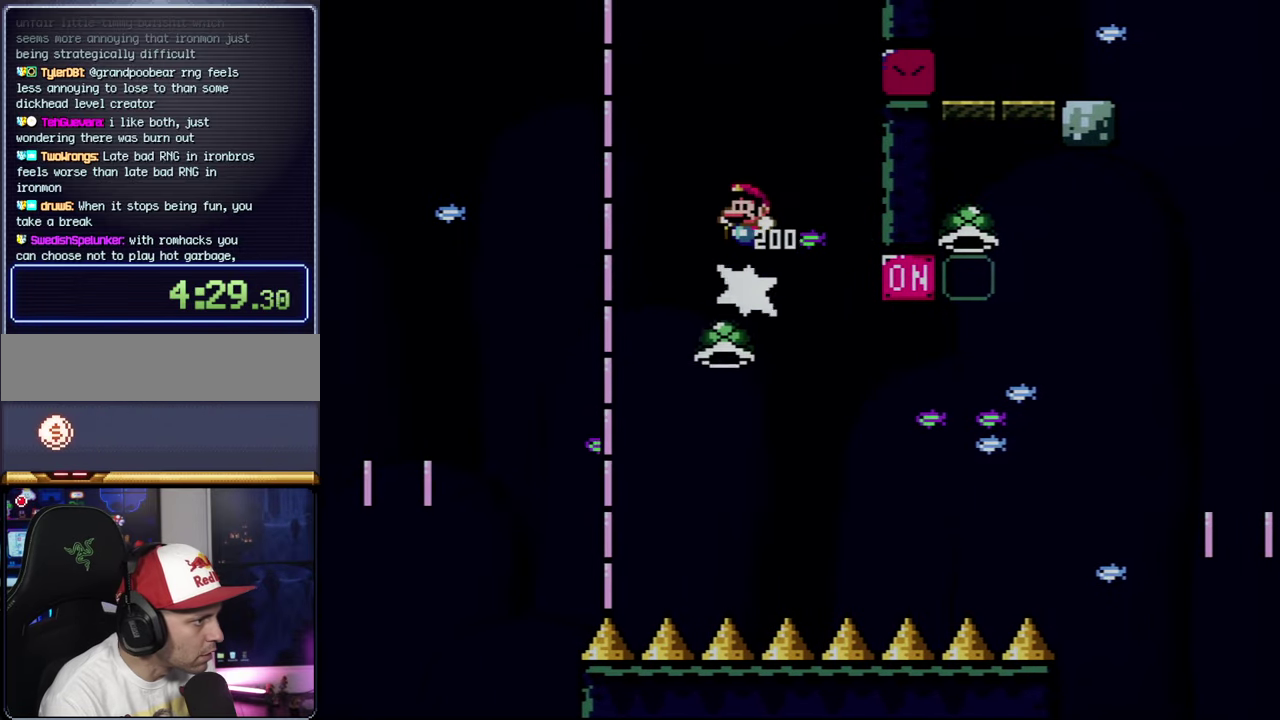
{"buttons": [], "events": [[66, "DPAD_LEFT", "up"], [66, "DPAD_RIGHT", "down"], [216, "B", "up"], [283, "DPAD_RIGHT", "up"], [333, "DPAD_LEFT", "down"], [466, "DPAD_LEFT", "up"], [500, "Y", "up"]]}
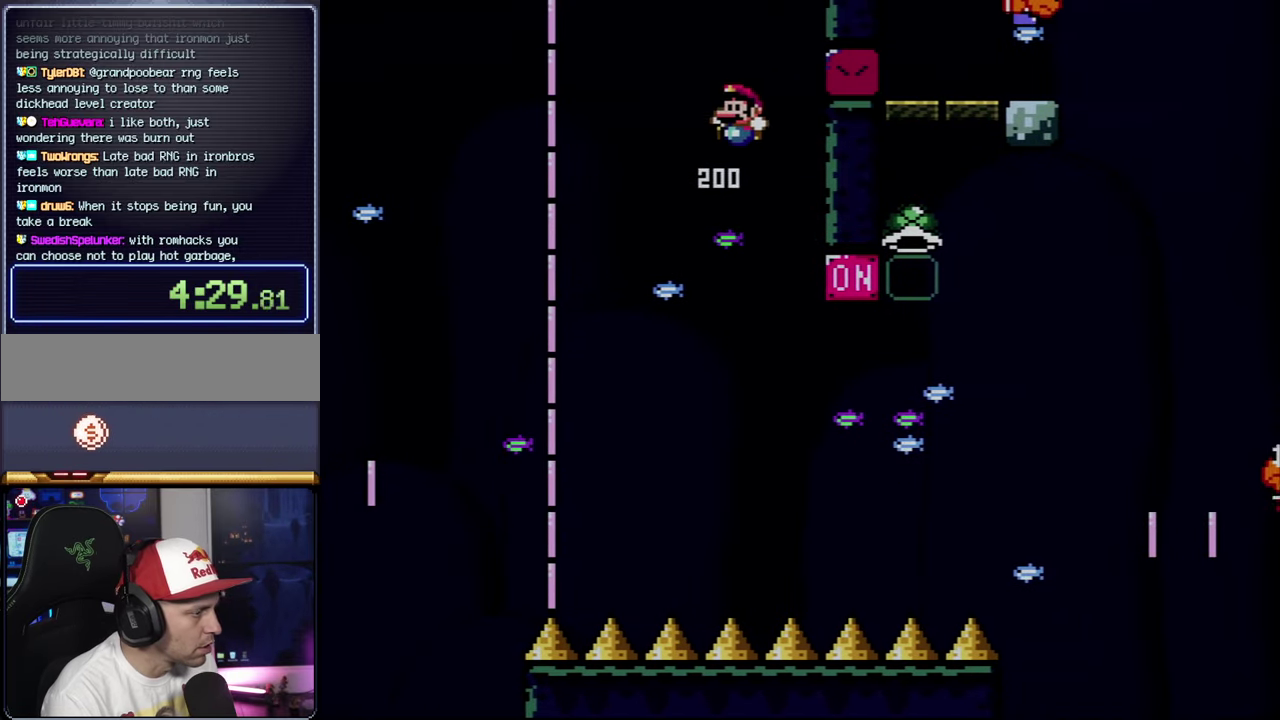
{"buttons": [], "events": [[66, "DPAD_RIGHT", "down"], [150, "DPAD_RIGHT", "up"], [366, "DPAD_LEFT", "down"], [500, "DPAD_LEFT", "up"]]}